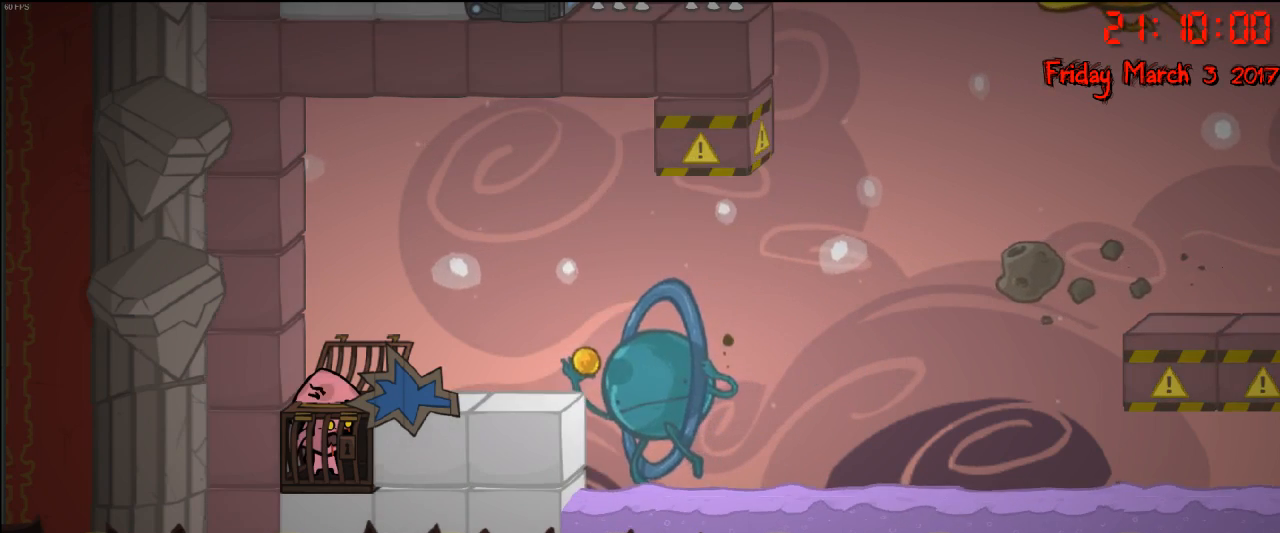
Gameplay with a controller (Xbox layout); each line is a JSON object with the inputs held at the frame after it. "events" lists button and stick changes between this image and that frame as [ms after this image, input, new state], when the widget could be followed in between.
{"buttons": [], "left_stick": "center", "right_stick": "center", "events": []}
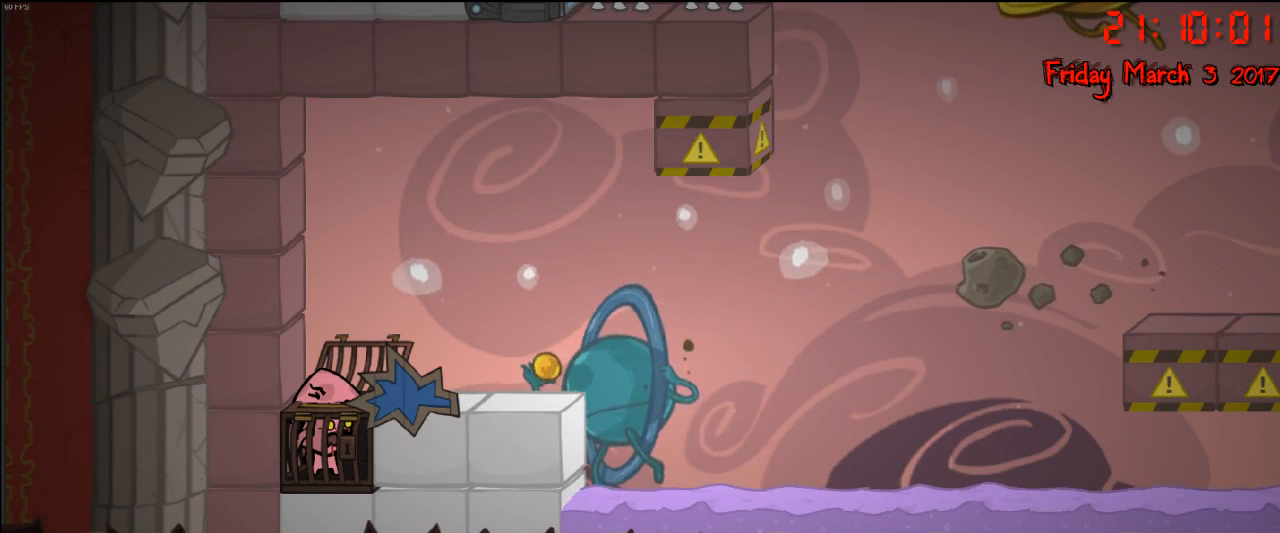
{"buttons": [], "left_stick": "center", "right_stick": "center", "events": [[100, "left_stick", "right"], [333, "A", "down"], [333, "left_stick", "center"], [450, "A", "up"]]}
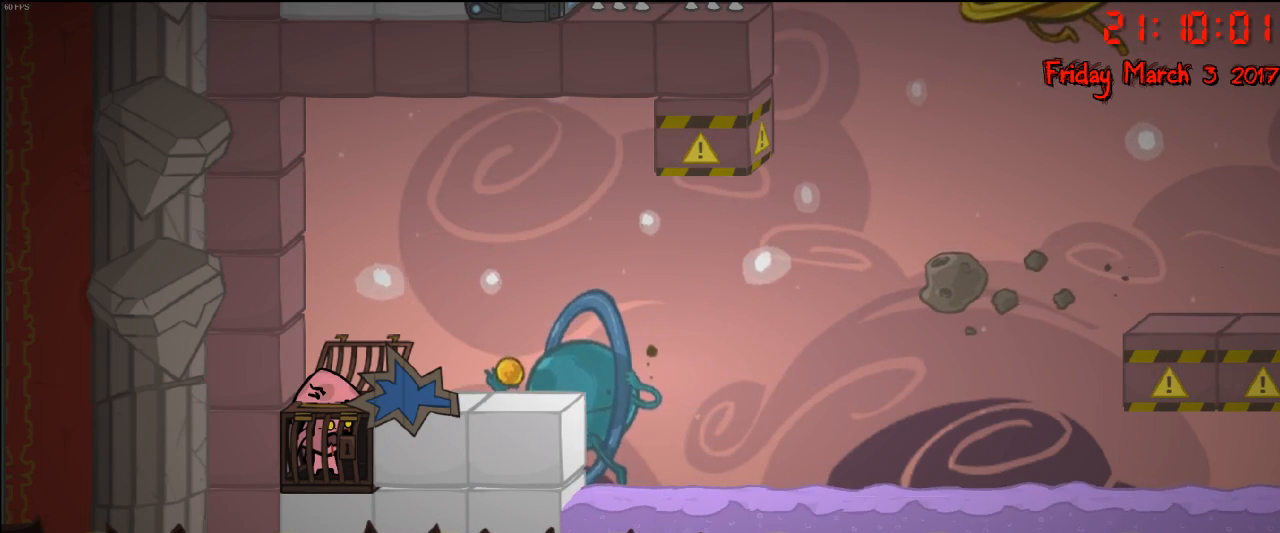
{"buttons": ["A"], "left_stick": "center", "right_stick": "center", "events": [[17, "A", "down"], [100, "left_stick", "right"], [133, "A", "up"], [200, "A", "down"], [267, "A", "up"], [333, "A", "down"], [400, "A", "up"], [400, "left_stick", "center"], [467, "A", "down"]]}
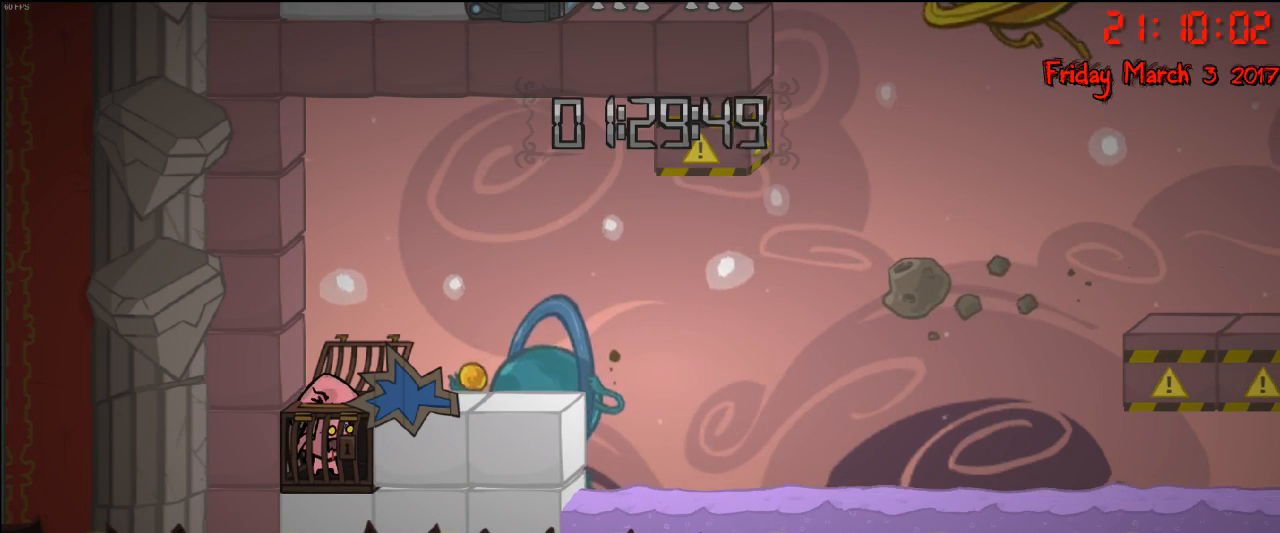
{"buttons": [], "left_stick": "left", "right_stick": "center", "events": [[67, "A", "up"], [133, "A", "down"], [133, "left_stick", "right"], [200, "A", "up"], [283, "A", "down"], [383, "A", "up"], [417, "left_stick", "center"], [450, "A", "down"], [483, "left_stick", "left"], [500, "A", "up"]]}
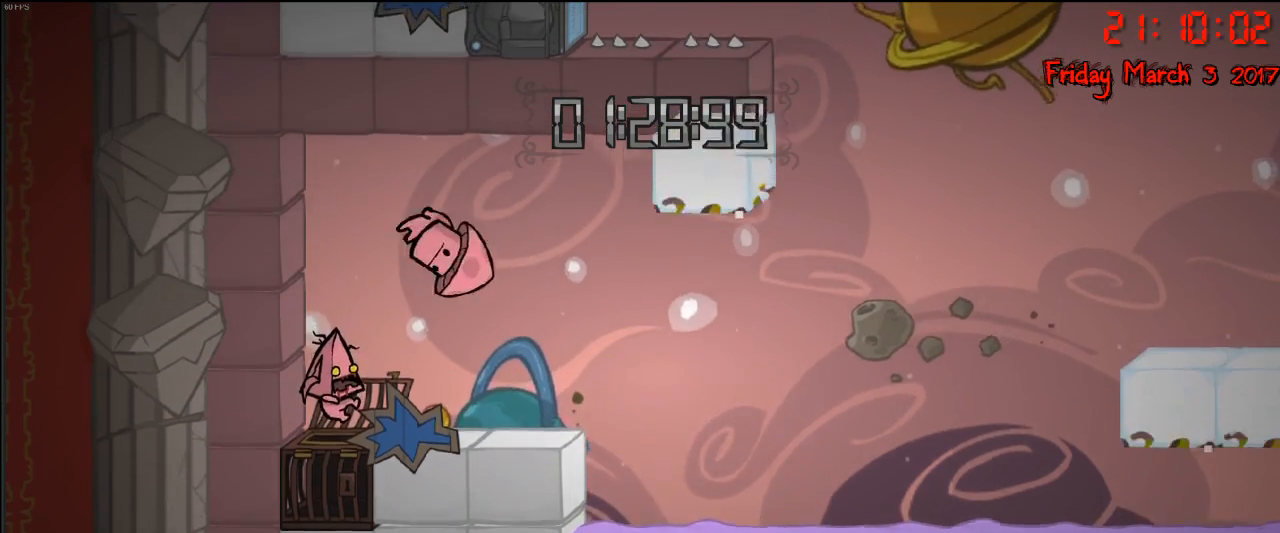
{"buttons": [], "left_stick": "center", "right_stick": "center", "events": [[217, "left_stick", "right"], [383, "left_stick", "center"]]}
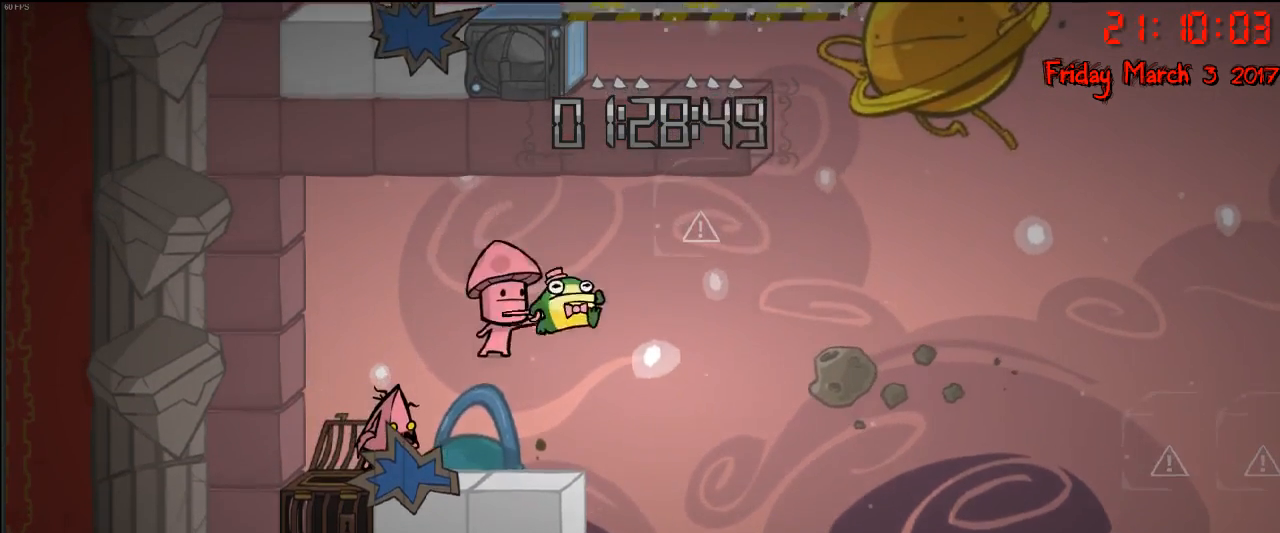
{"buttons": [], "left_stick": "center", "right_stick": "center", "events": []}
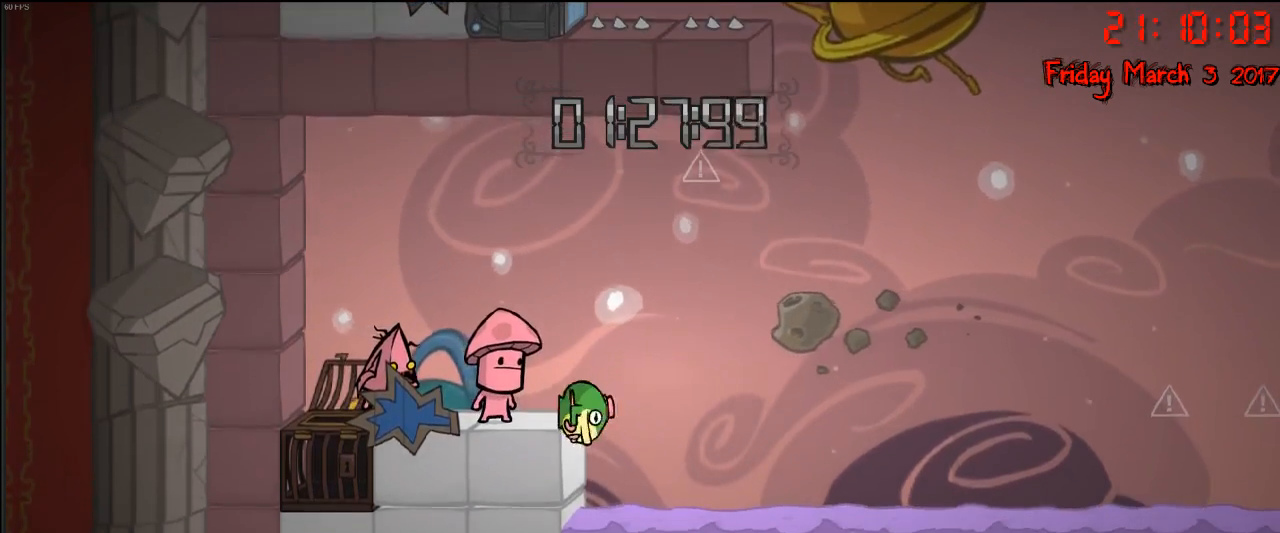
{"buttons": [], "left_stick": "center", "right_stick": "center", "events": []}
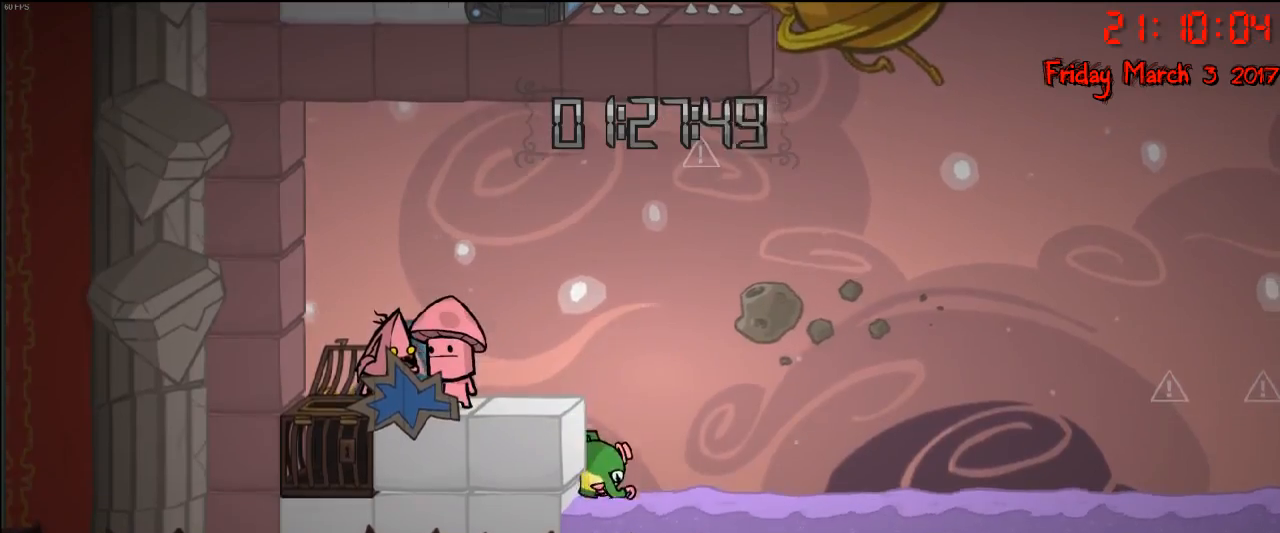
{"buttons": [], "left_stick": "center", "right_stick": "center", "events": []}
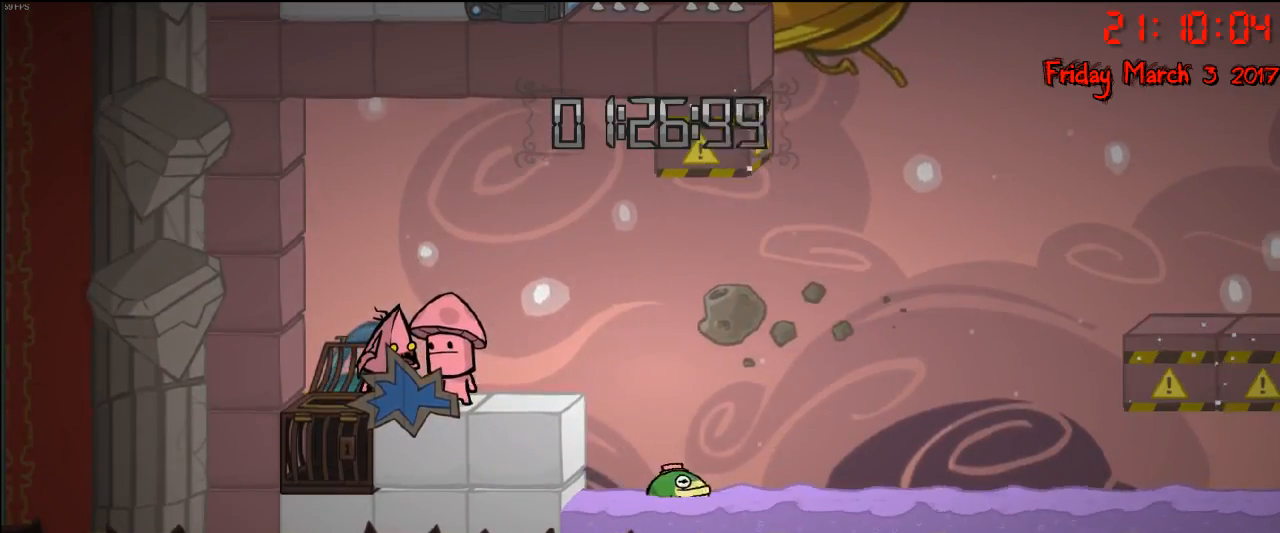
{"buttons": [], "left_stick": "center", "right_stick": "center", "events": []}
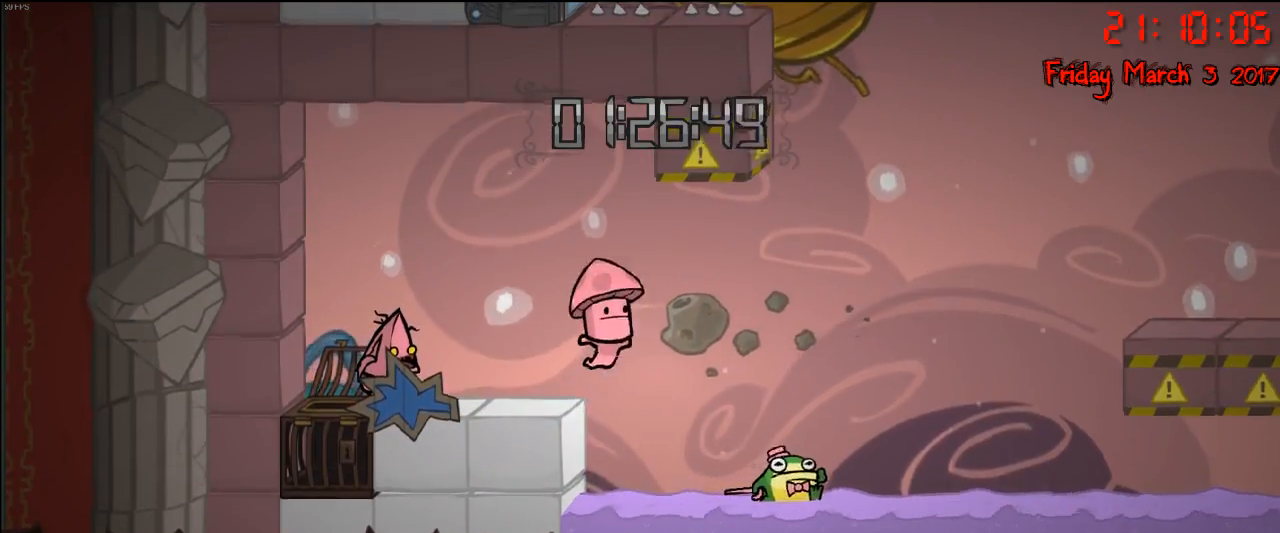
{"buttons": [], "left_stick": "center", "right_stick": "center", "events": []}
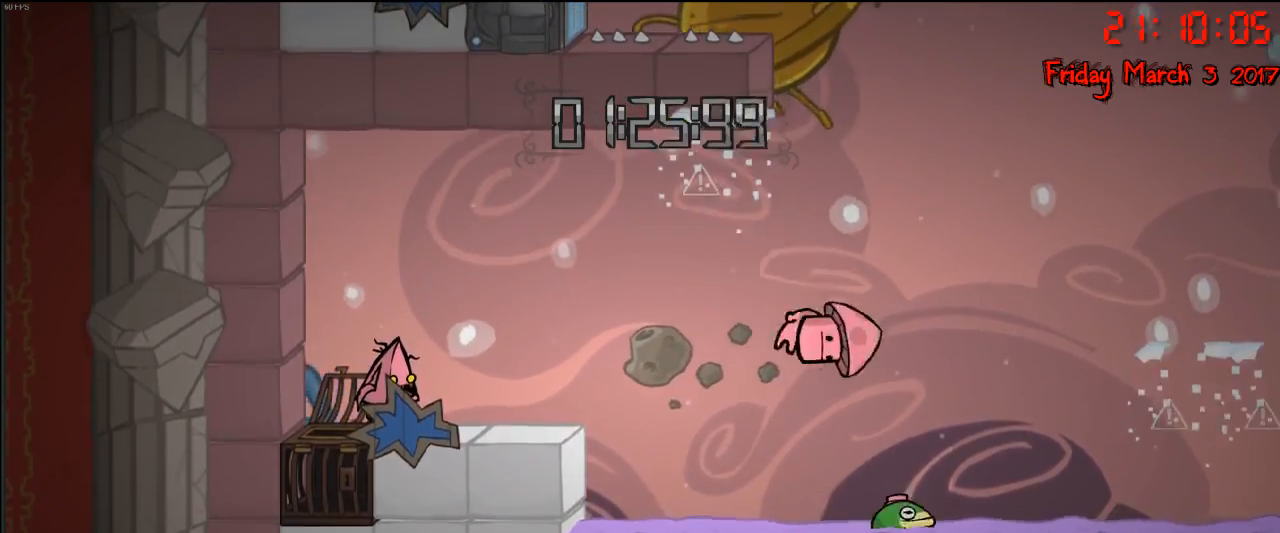
{"buttons": [], "left_stick": "center", "right_stick": "center", "events": []}
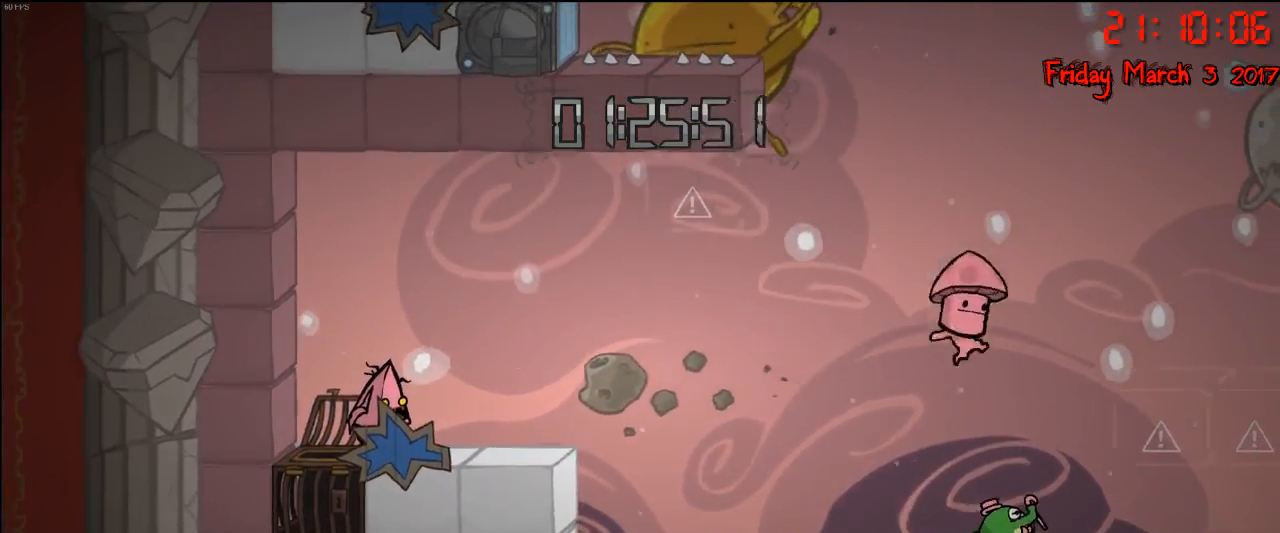
{"buttons": [], "left_stick": "center", "right_stick": "center", "events": [[133, "left_stick", "right"], [417, "left_stick", "center"]]}
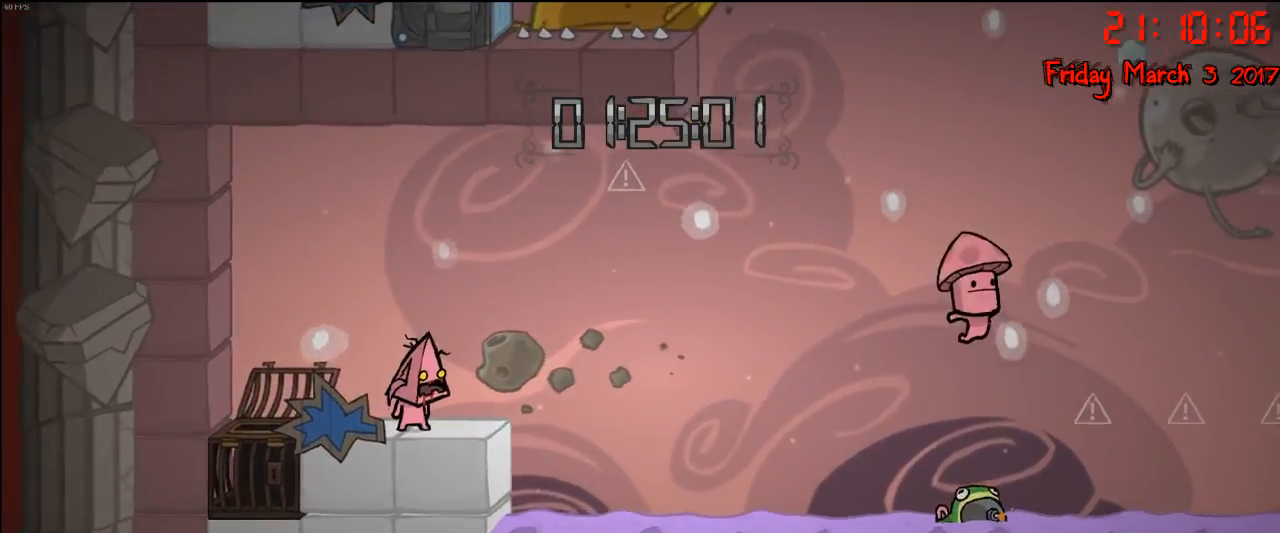
{"buttons": [], "left_stick": "center", "right_stick": "center", "events": []}
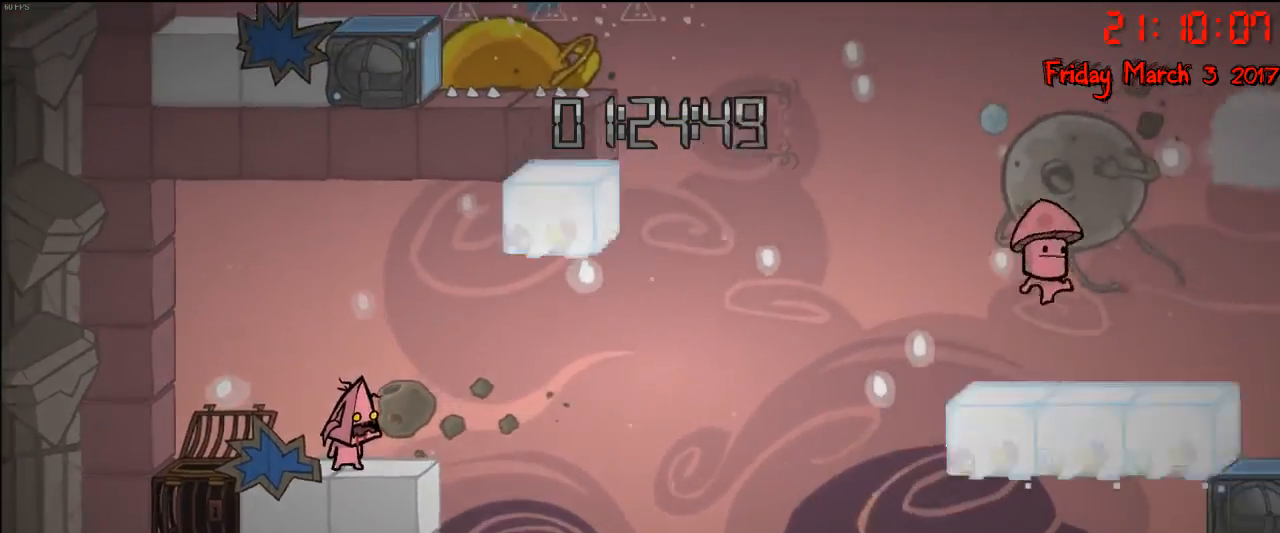
{"buttons": [], "left_stick": "center", "right_stick": "center", "events": []}
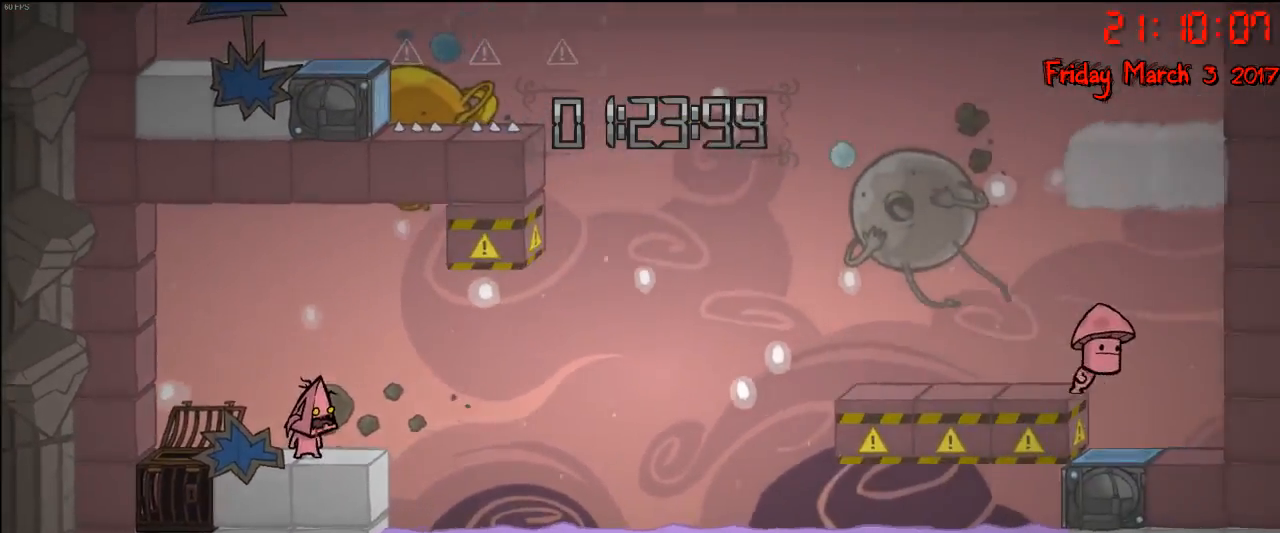
{"buttons": [], "left_stick": "right", "right_stick": "center", "events": [[483, "left_stick", "right"]]}
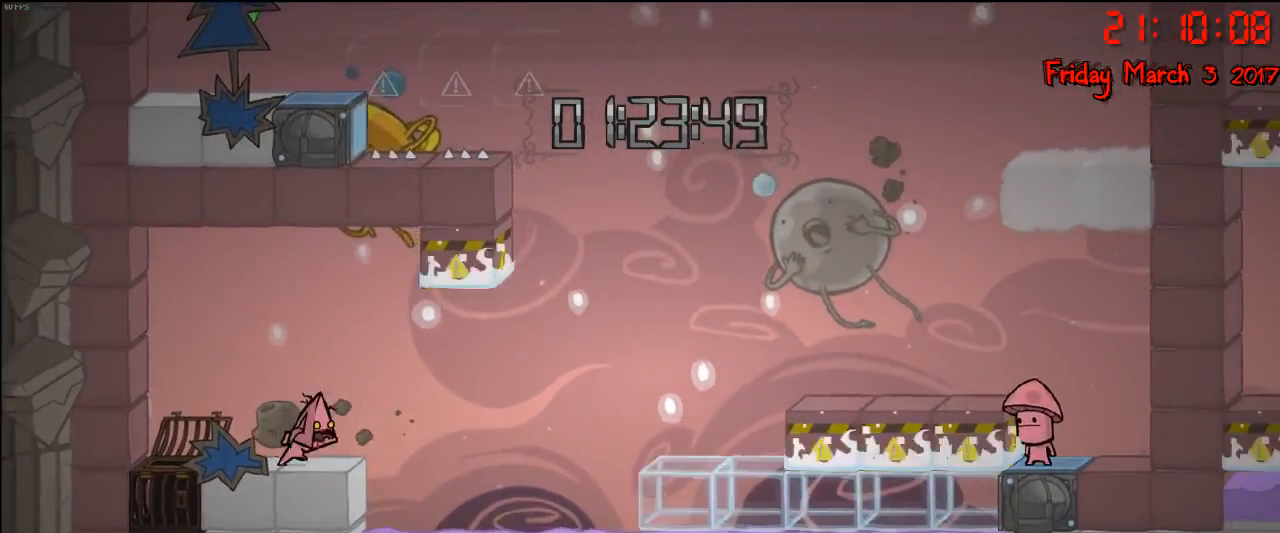
{"buttons": [], "left_stick": "right", "right_stick": "center", "events": [[83, "A", "down"], [200, "A", "up"]]}
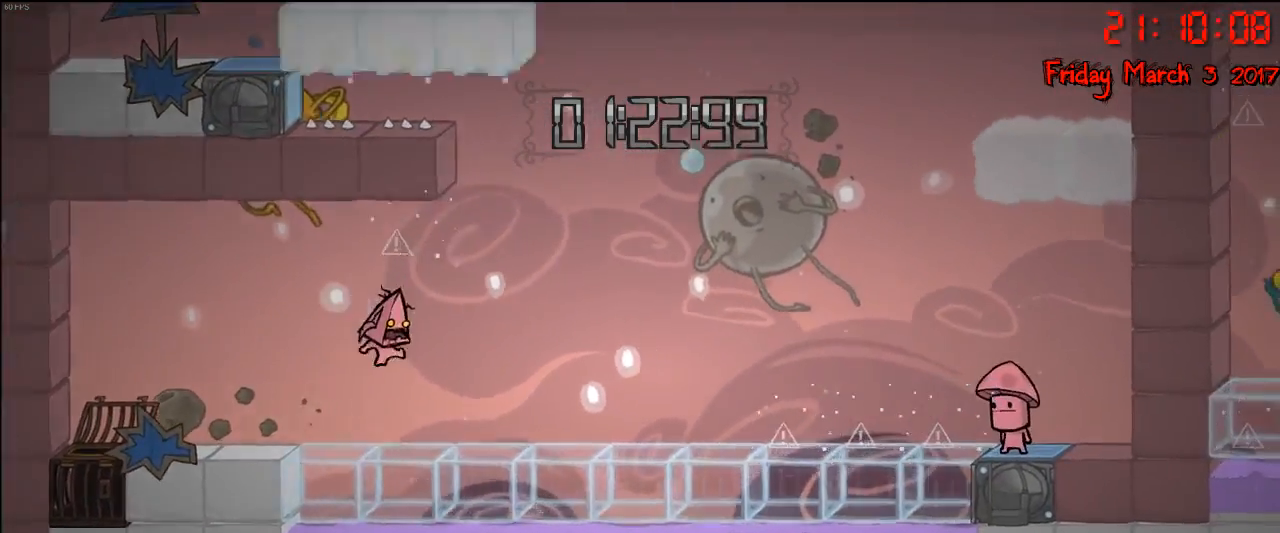
{"buttons": [], "left_stick": "right", "right_stick": "center", "events": []}
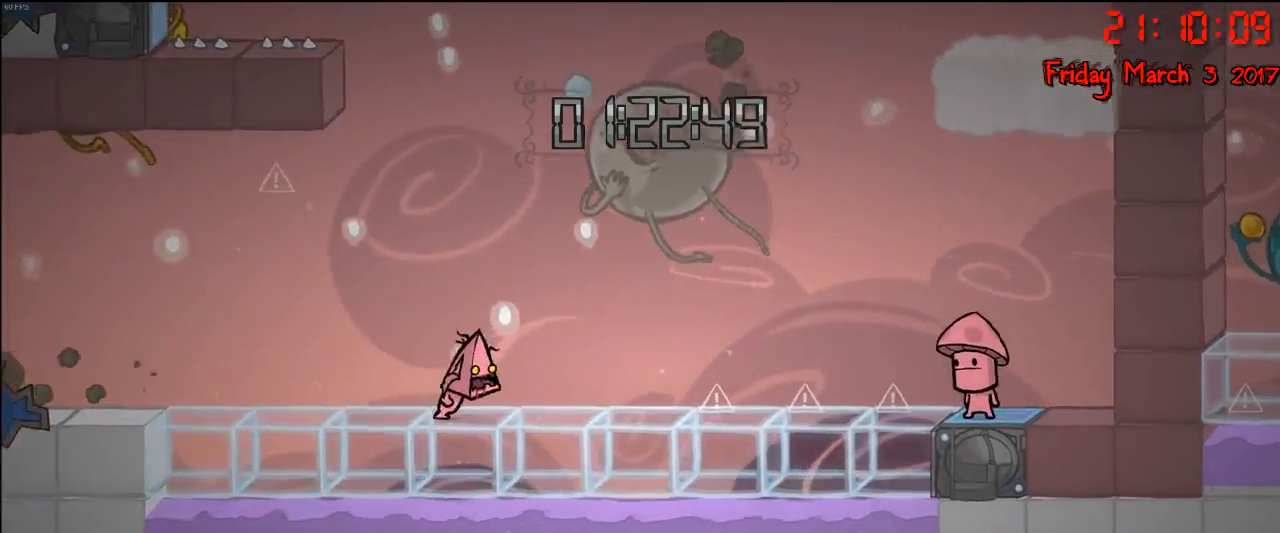
{"buttons": ["A"], "left_stick": "right", "right_stick": "center", "events": [[183, "A", "down"], [317, "A", "up"], [433, "A", "down"]]}
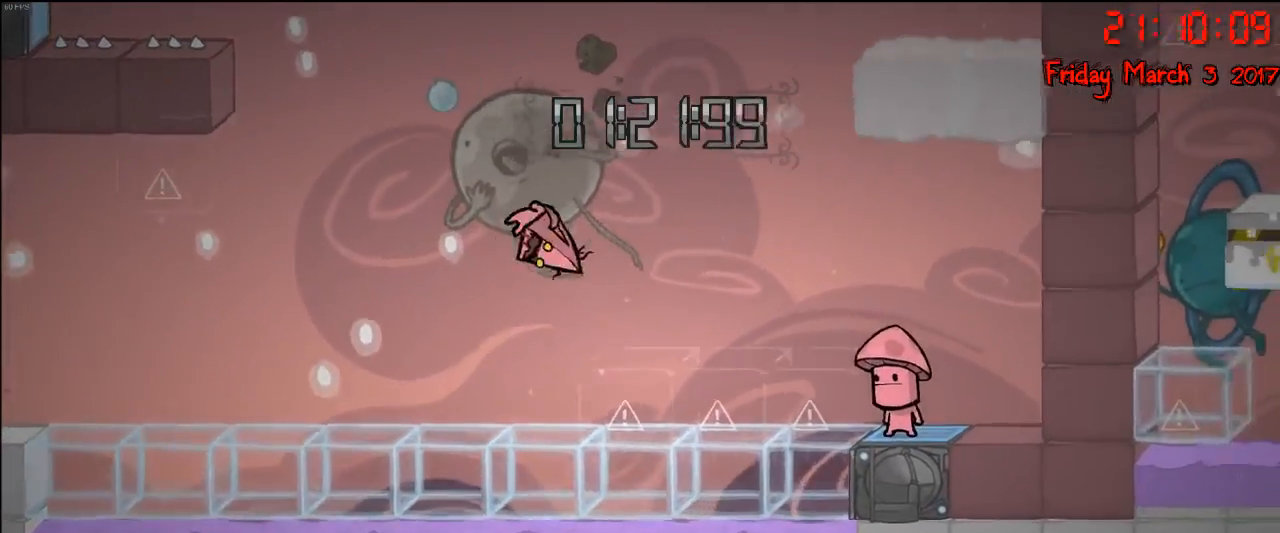
{"buttons": [], "left_stick": "right", "right_stick": "center", "events": [[50, "A", "up"], [133, "B", "down"], [233, "B", "up"]]}
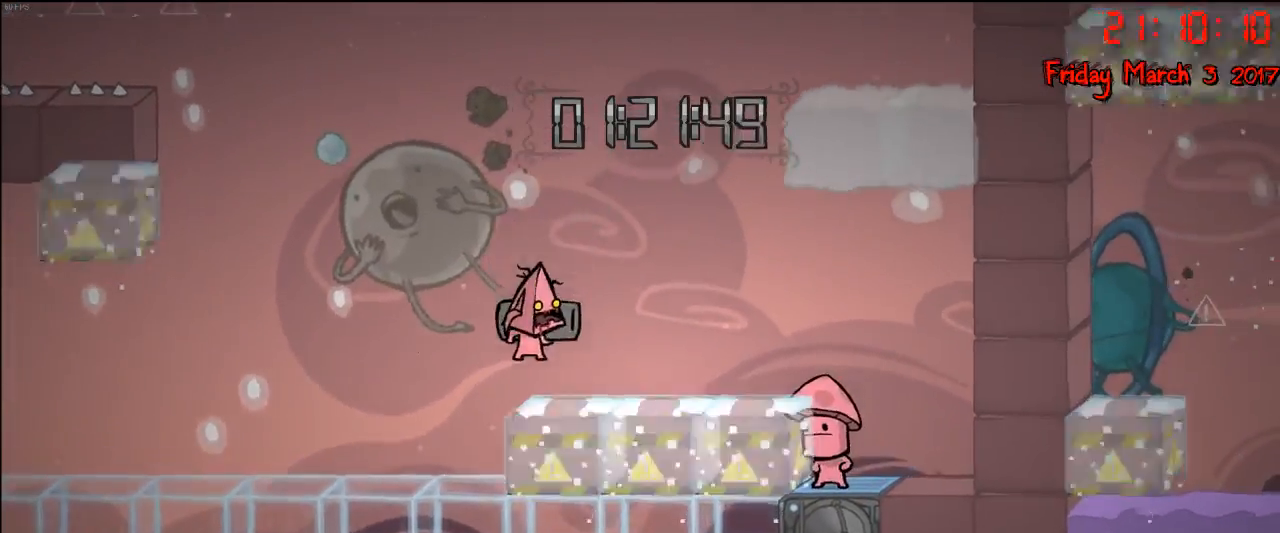
{"buttons": [], "left_stick": "right", "right_stick": "center", "events": []}
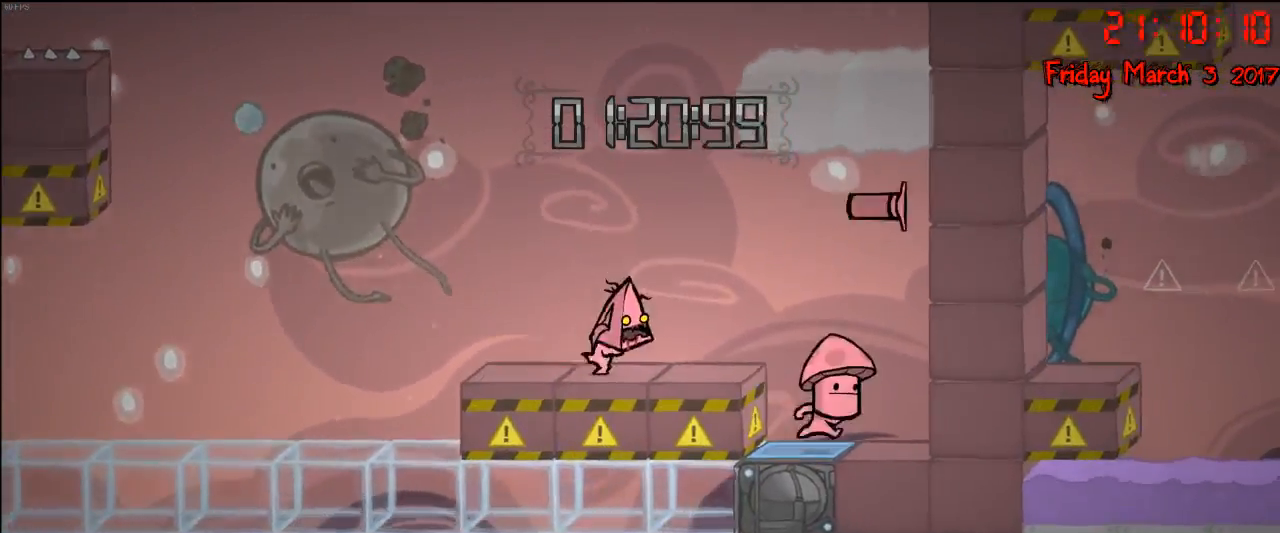
{"buttons": ["A"], "left_stick": "right", "right_stick": "center", "events": [[167, "A", "down"], [333, "A", "up"], [417, "A", "down"]]}
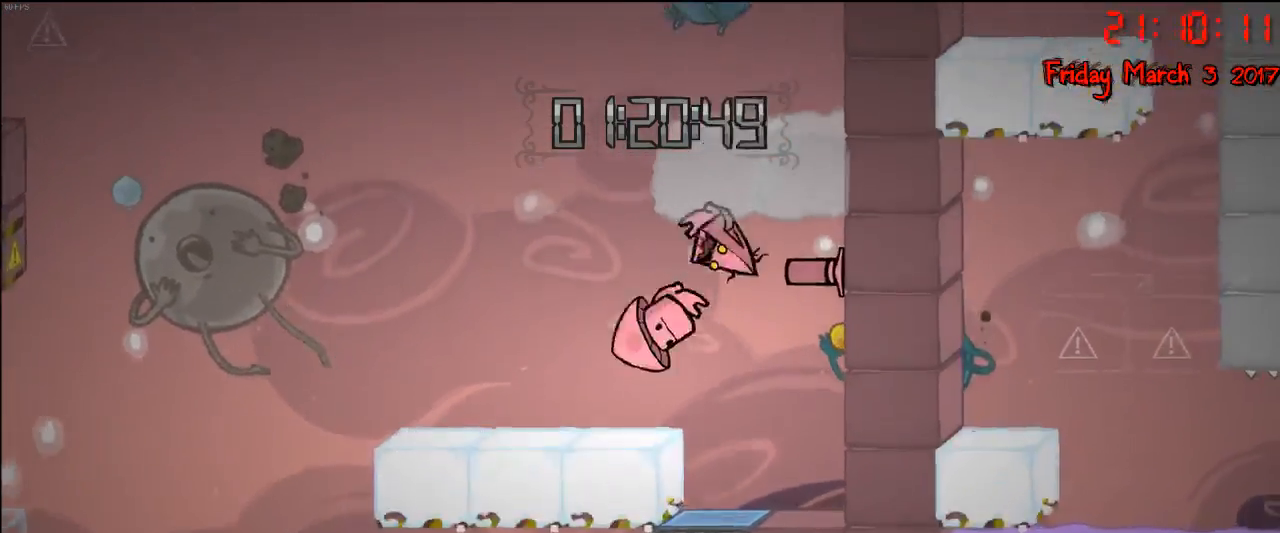
{"buttons": [], "left_stick": "center", "right_stick": "center", "events": [[183, "A", "up"], [283, "left_stick", "center"]]}
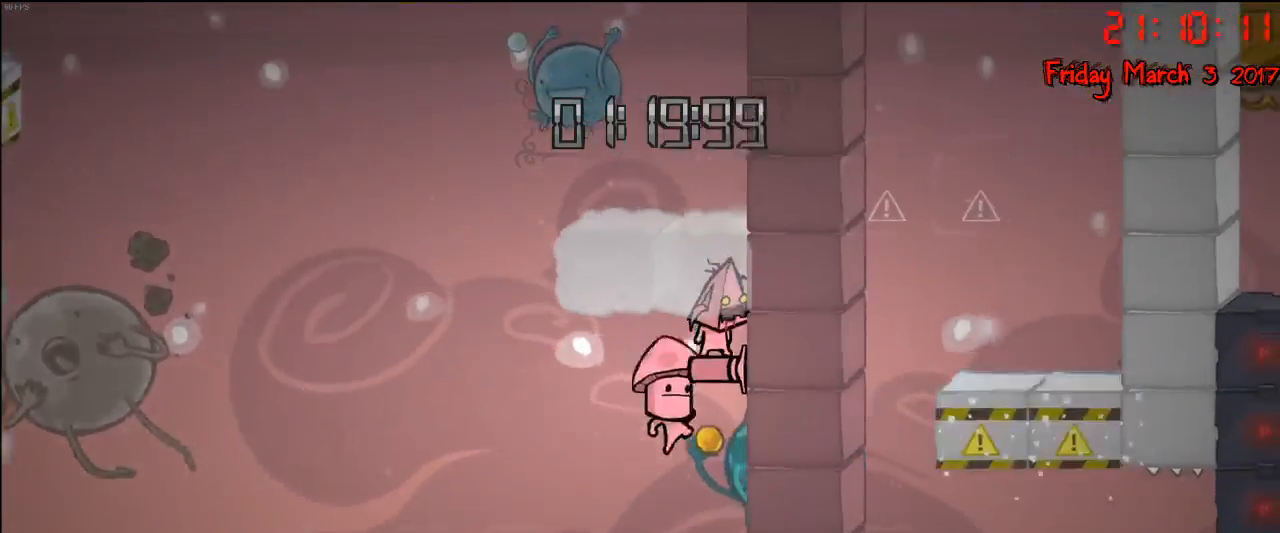
{"buttons": [], "left_stick": "left", "right_stick": "center", "events": [[33, "A", "down"], [200, "A", "up"], [267, "A", "down"], [300, "left_stick", "left"], [417, "A", "up"]]}
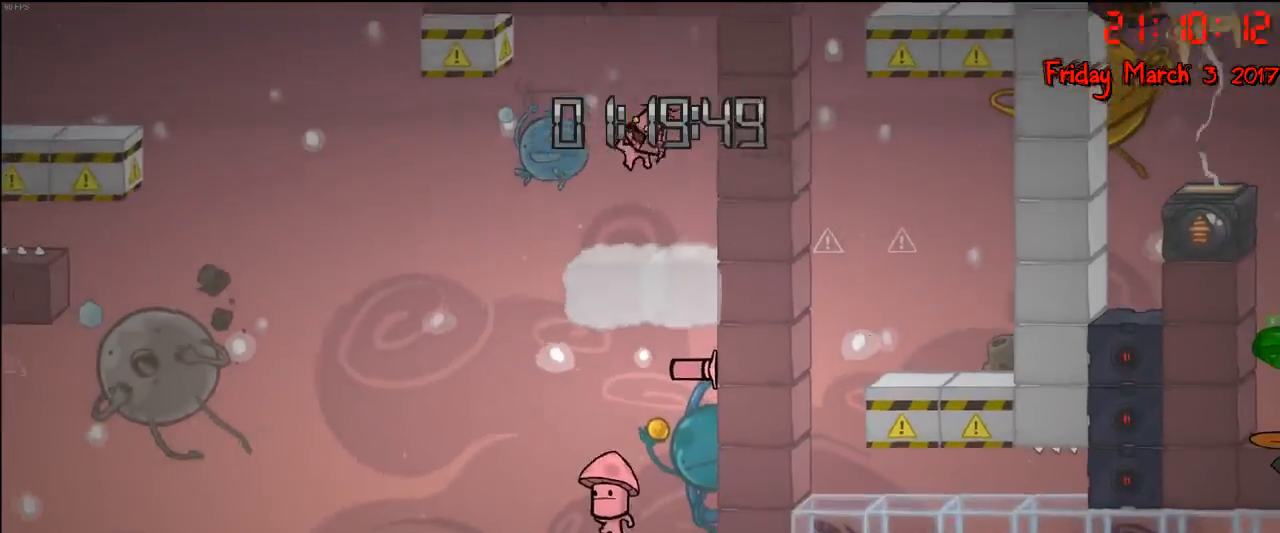
{"buttons": [], "left_stick": "right", "right_stick": "center", "events": [[33, "left_stick", "center"], [133, "left_stick", "left"], [450, "left_stick", "right"]]}
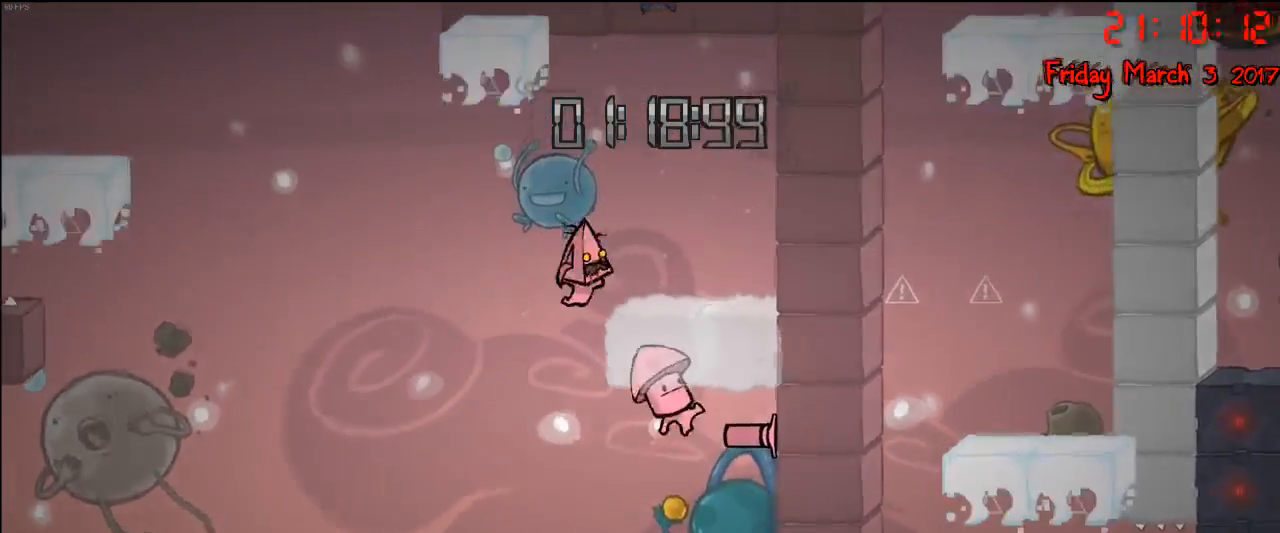
{"buttons": [], "left_stick": "center", "right_stick": "center", "events": [[250, "left_stick", "center"]]}
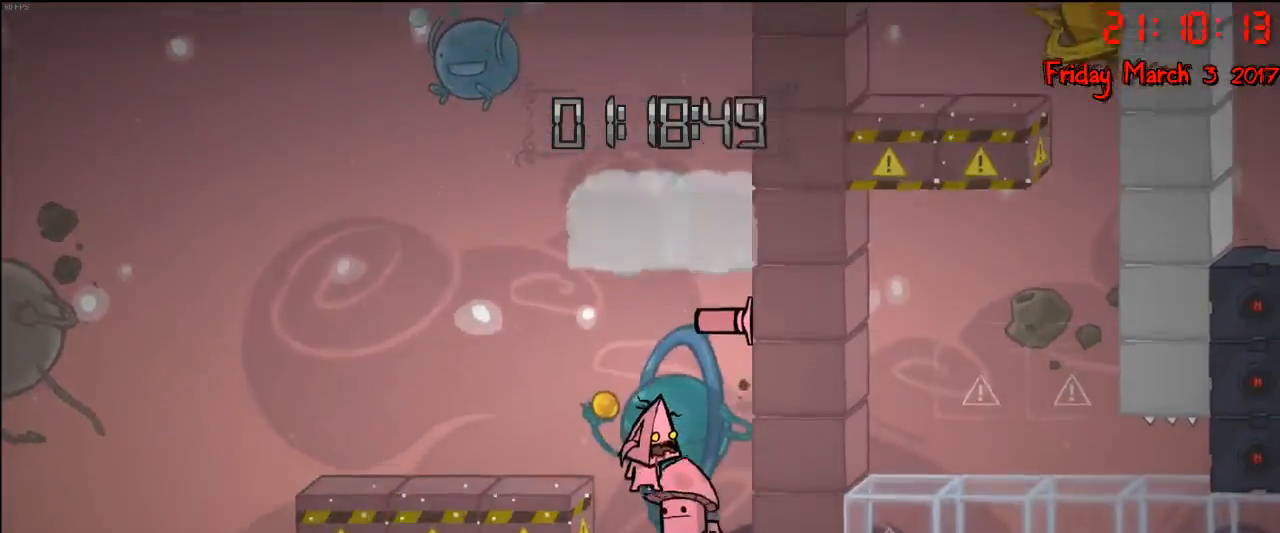
{"buttons": [], "left_stick": "left", "right_stick": "center", "events": [[217, "left_stick", "left"], [317, "left_stick", "center"], [483, "left_stick", "left"]]}
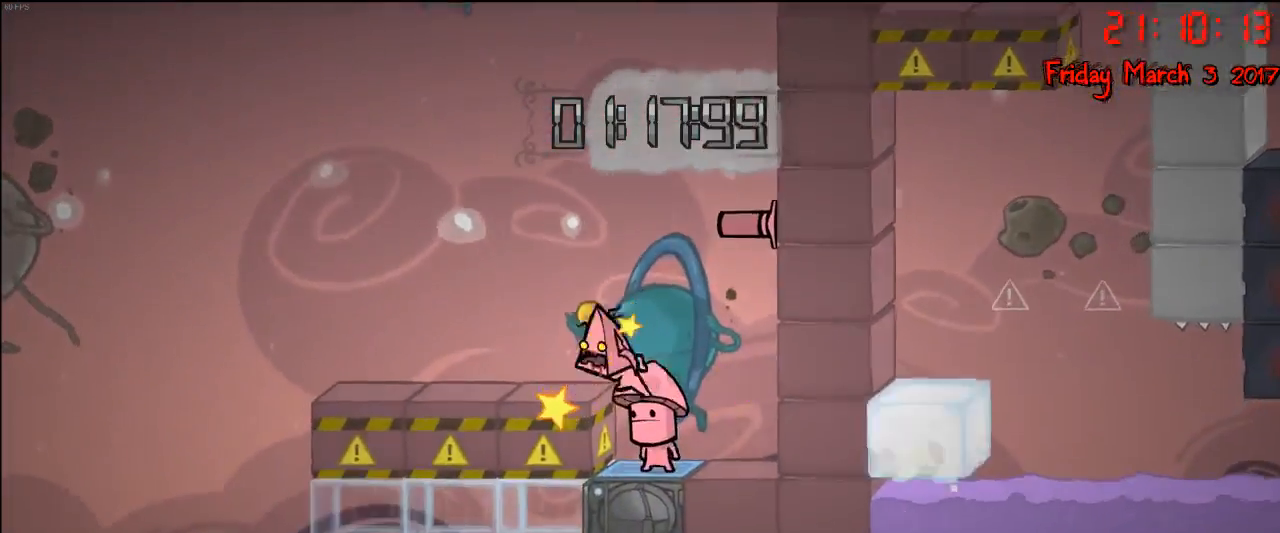
{"buttons": [], "left_stick": "right", "right_stick": "center", "events": [[67, "A", "down"], [200, "A", "up"], [317, "left_stick", "center"], [500, "left_stick", "right"]]}
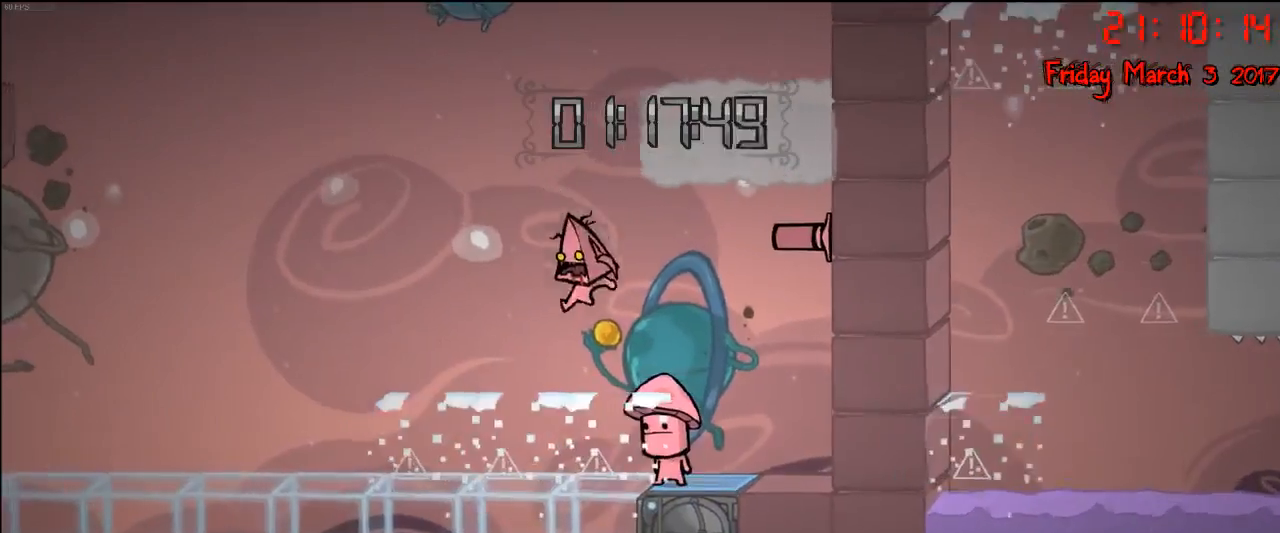
{"buttons": [], "left_stick": "center", "right_stick": "center", "events": [[150, "left_stick", "center"], [233, "B", "down"], [350, "B", "up"], [433, "B", "down"], [500, "B", "up"]]}
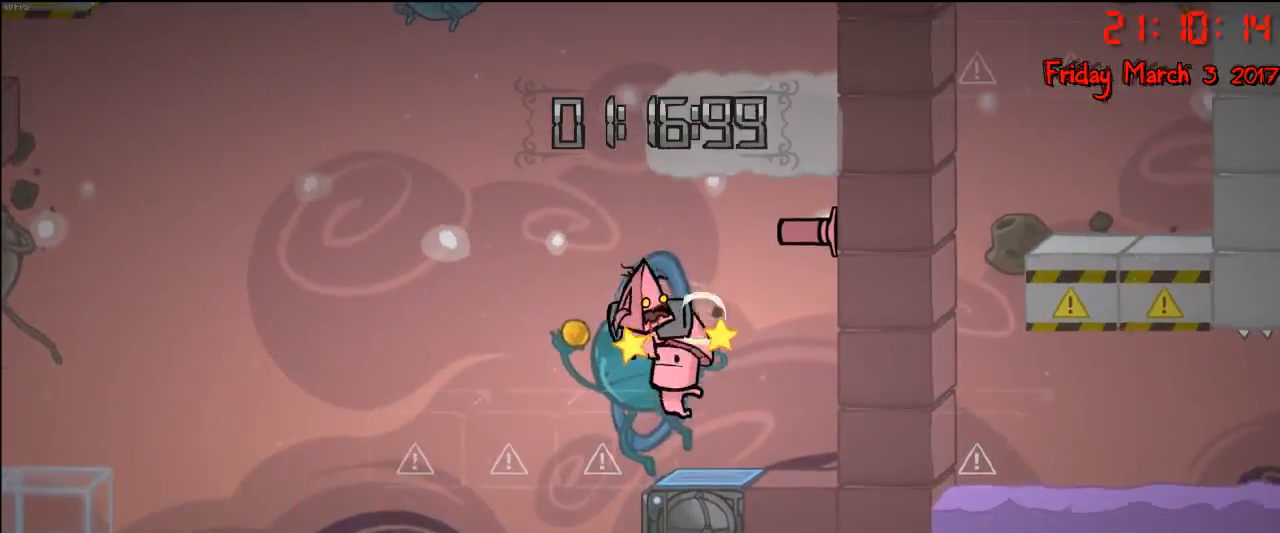
{"buttons": [], "left_stick": "center", "right_stick": "center", "events": [[183, "left_stick", "right"], [433, "left_stick", "center"]]}
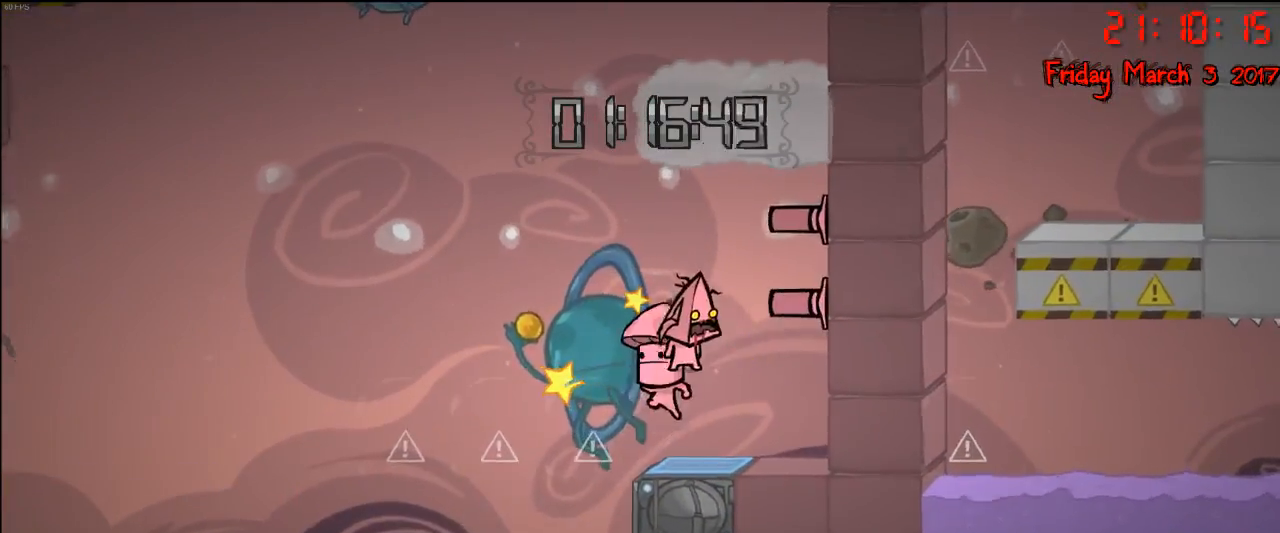
{"buttons": ["A"], "left_stick": "right", "right_stick": "center", "events": [[267, "A", "down"], [383, "A", "up"], [417, "left_stick", "right"], [483, "A", "down"]]}
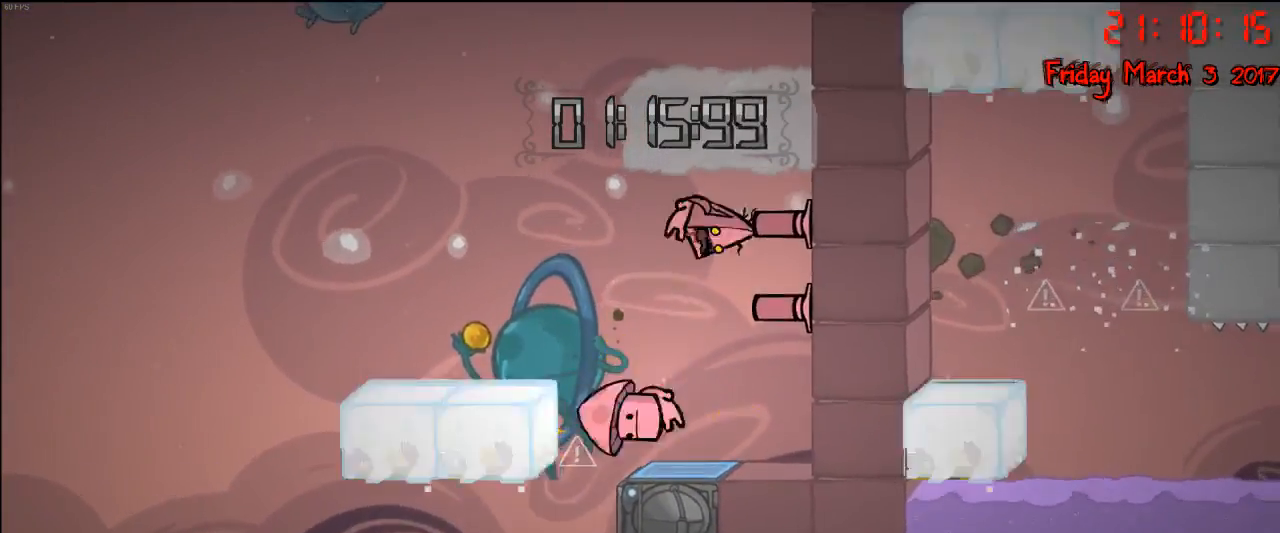
{"buttons": [], "left_stick": "center", "right_stick": "center", "events": [[233, "A", "up"], [383, "left_stick", "center"]]}